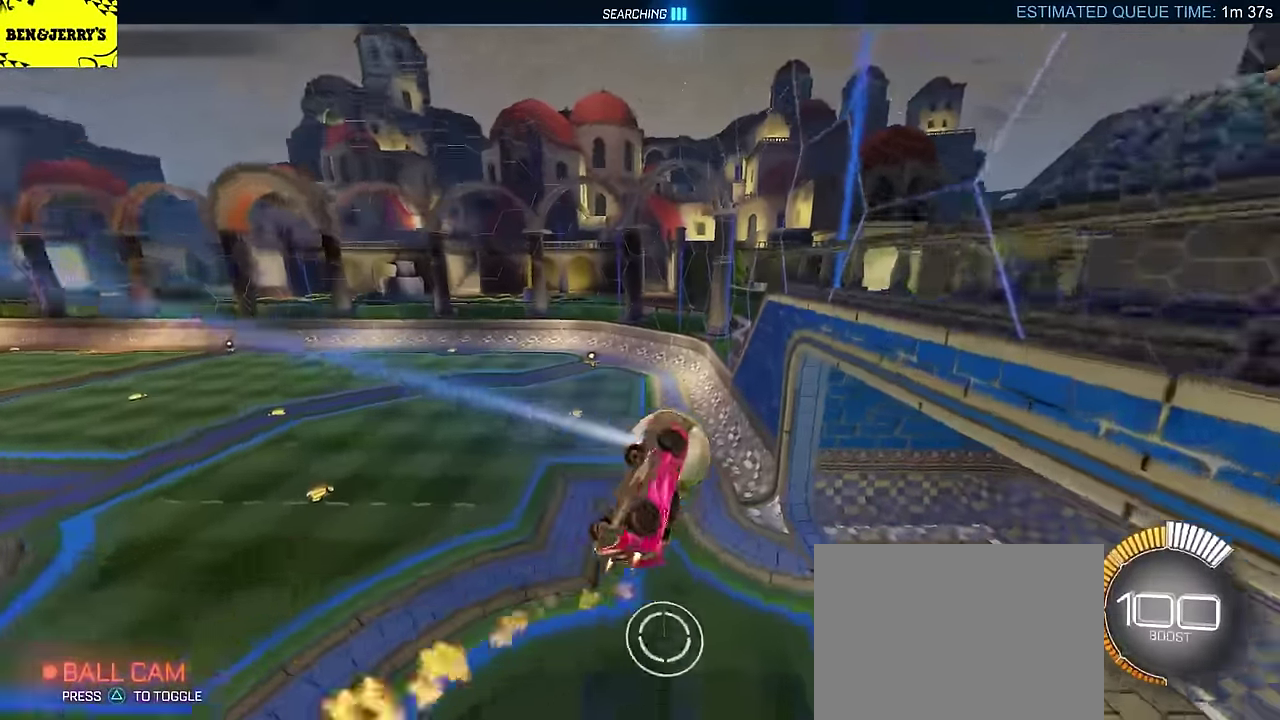
Gameplay with a controller (PlayStation layout); each line is a JSON object with the inputs held at the frame after it. "events" lists button and stick changes between this image and that frame as [ms after this image, input, new state], when the widget could be followed in between. Not read: L3 R1 R3 right_stick.
{"buttons": ["CIRCLE", "R2"], "left_stick": "center", "events": [[433, "left_stick", "center"]]}
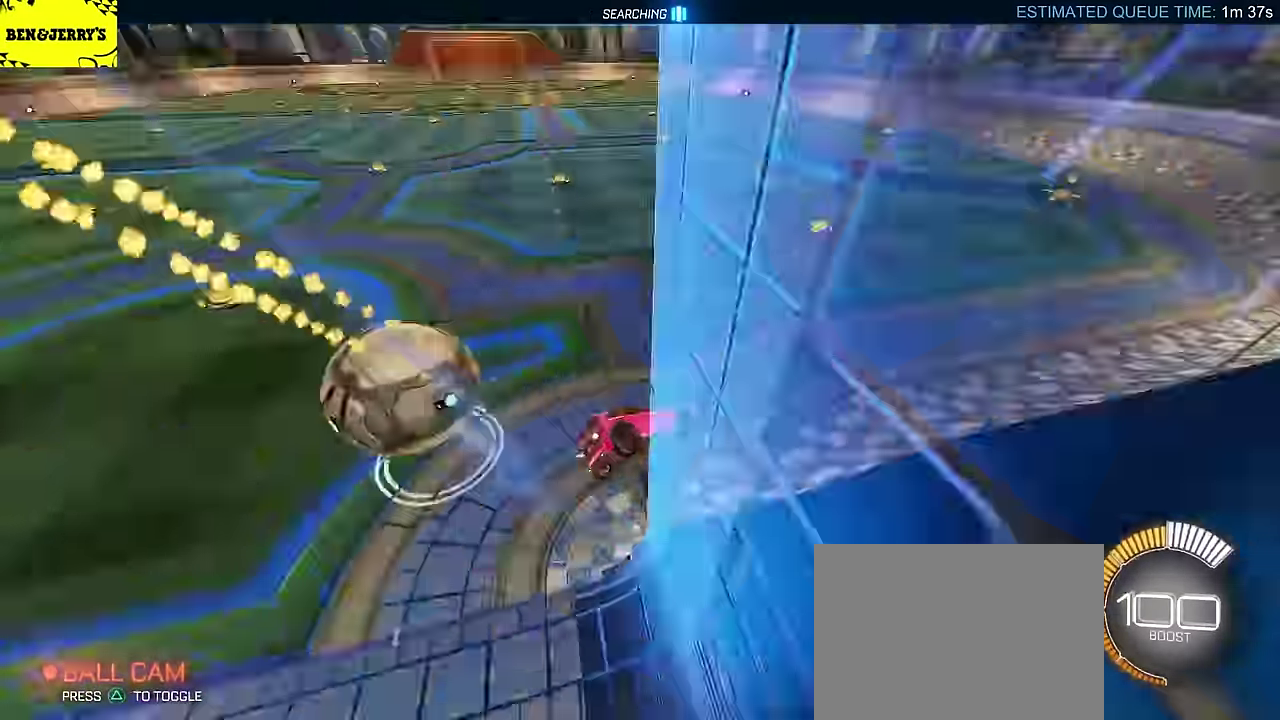
{"buttons": ["CIRCLE", "R2"], "left_stick": "left", "events": [[217, "left_stick", "left"]]}
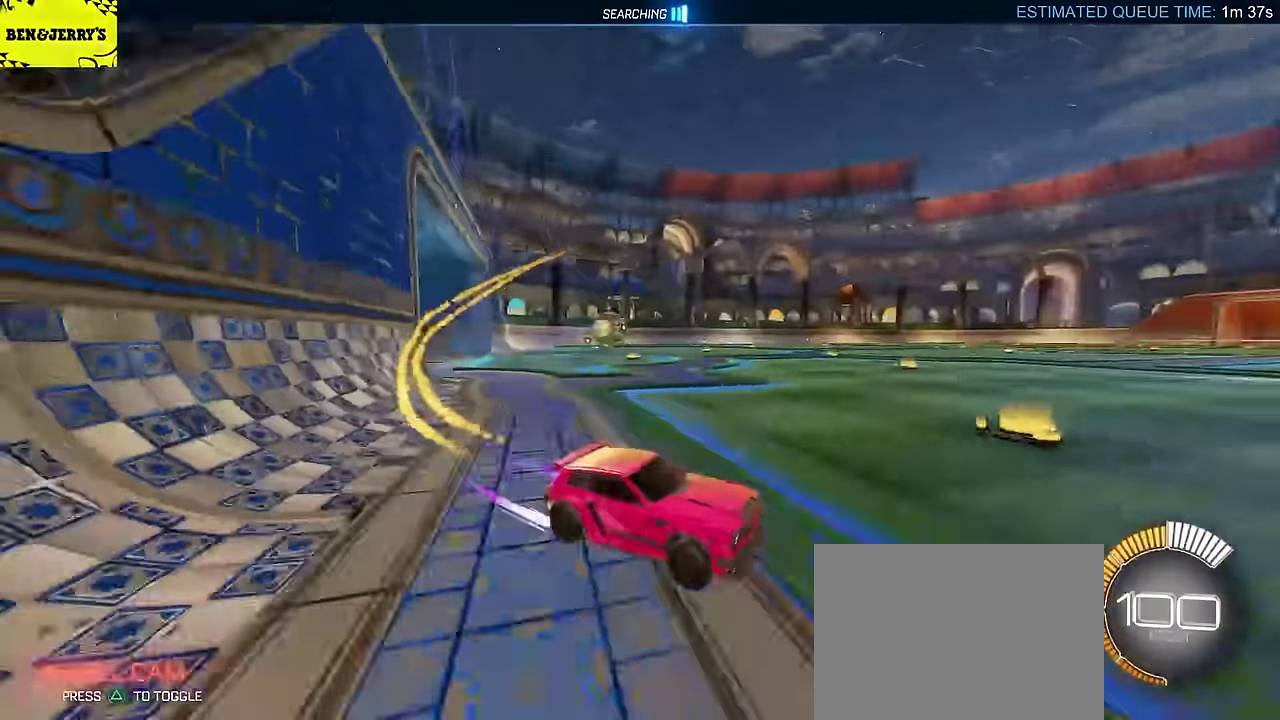
{"buttons": ["R2"], "left_stick": "center", "events": [[200, "CIRCLE", "up"], [217, "left_stick", "center"]]}
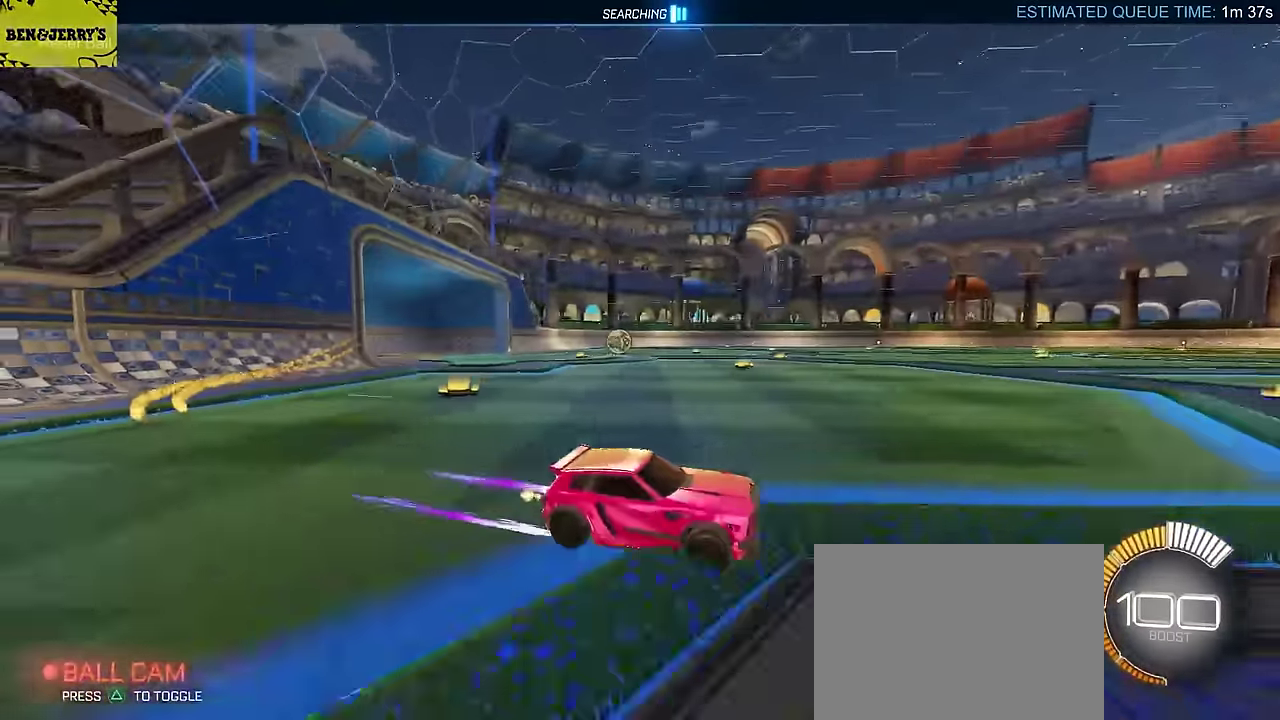
{"buttons": ["R2"], "left_stick": "left", "events": [[400, "left_stick", "left"]]}
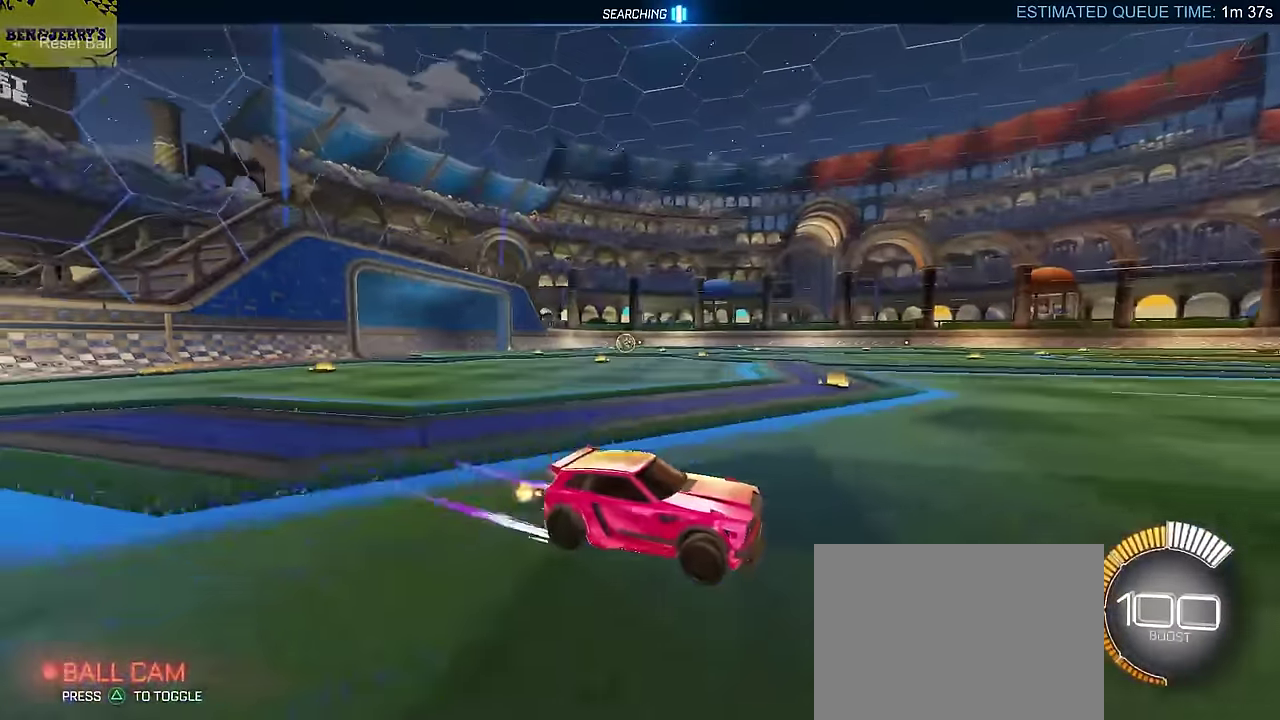
{"buttons": ["R2", "DPAD_DOWN"], "left_stick": "center", "events": [[17, "left_stick", "center"], [467, "DPAD_DOWN", "down"]]}
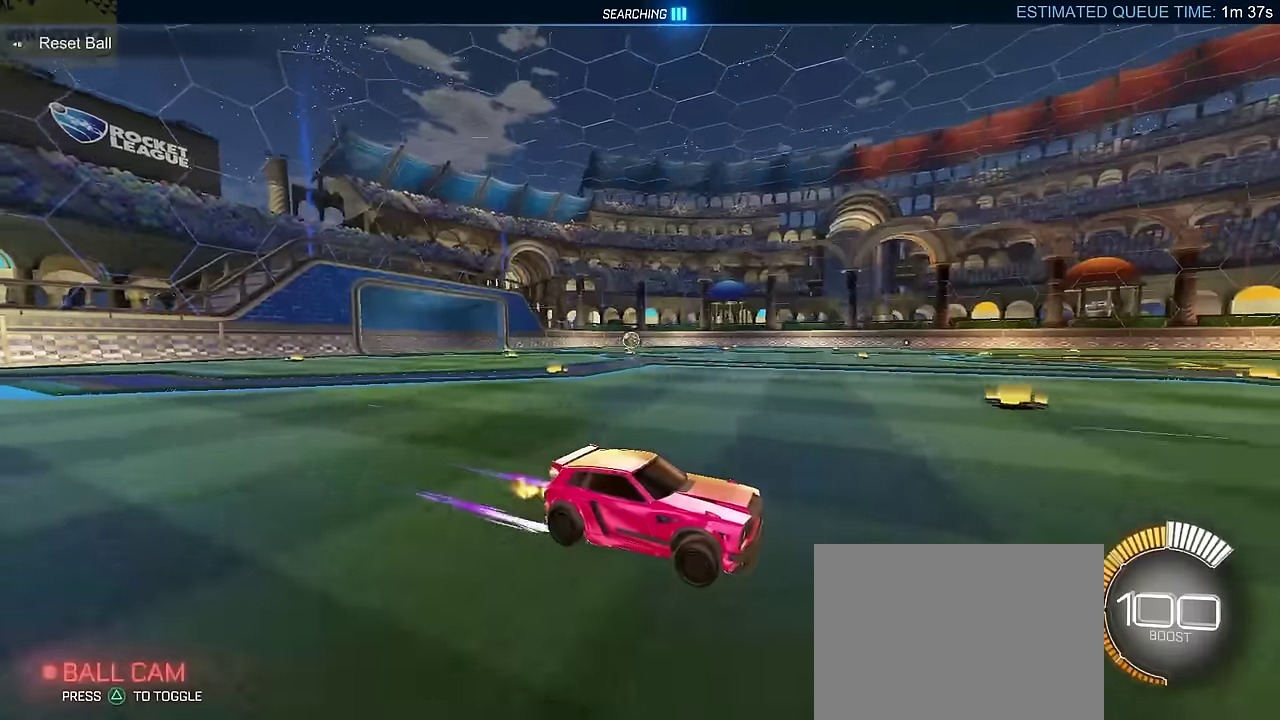
{"buttons": ["R2"], "left_stick": "left", "events": [[100, "DPAD_DOWN", "up"], [484, "left_stick", "left"]]}
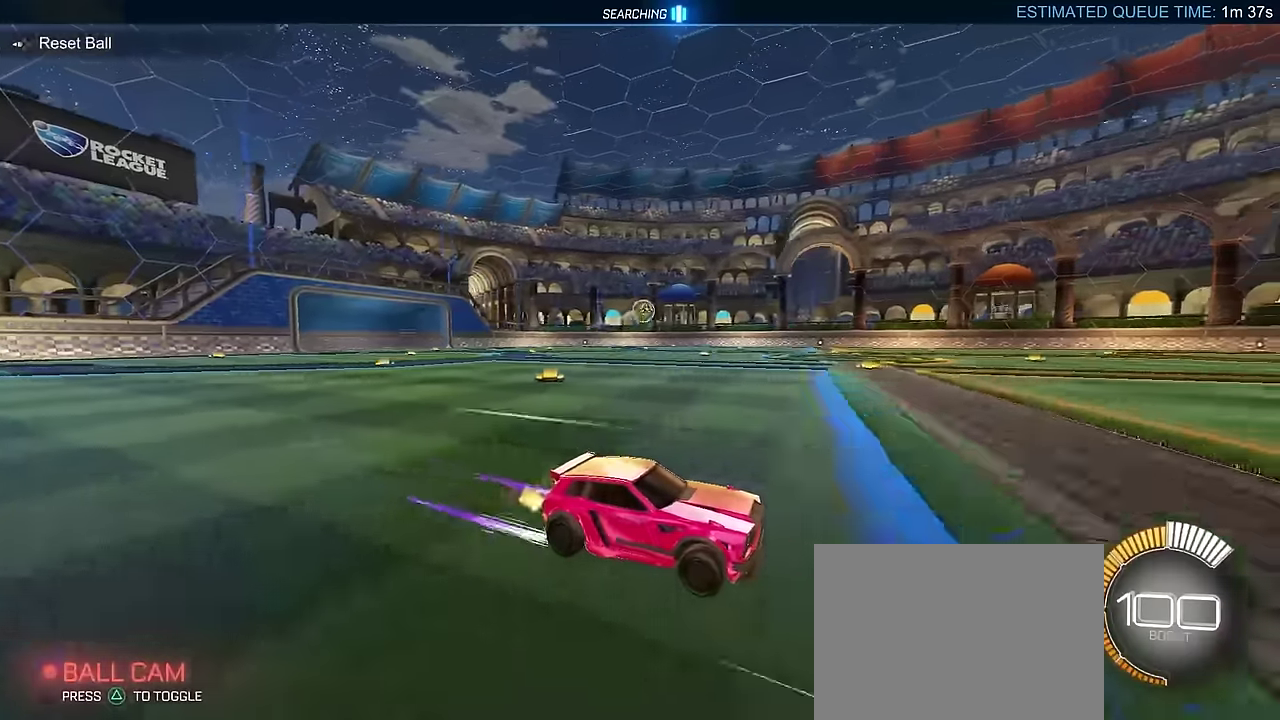
{"buttons": ["CROSS"], "left_stick": "center", "events": [[234, "CROSS", "down"], [300, "R2", "up"], [400, "CROSS", "up"], [450, "left_stick", "center"], [467, "CROSS", "down"]]}
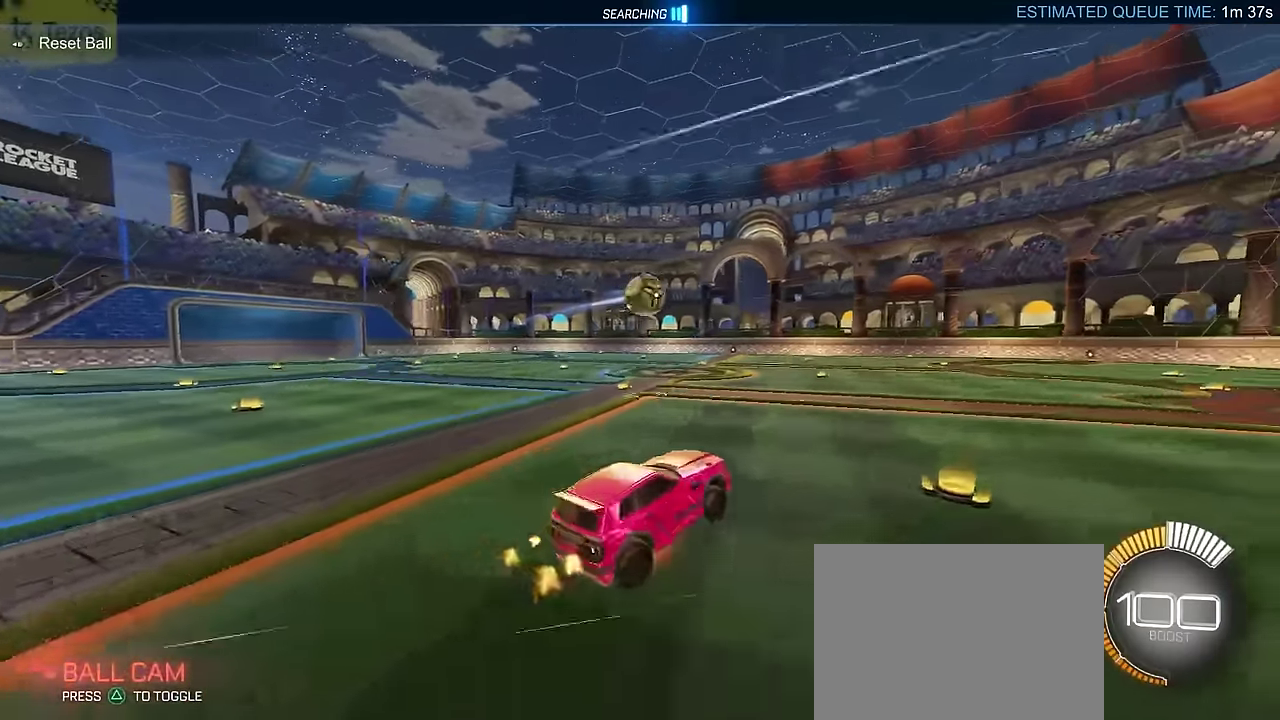
{"buttons": [], "left_stick": "left", "events": [[67, "CROSS", "up"], [67, "left_stick", "up-left"], [150, "left_stick", "center"], [250, "left_stick", "up"], [367, "left_stick", "up-left"], [450, "left_stick", "left"]]}
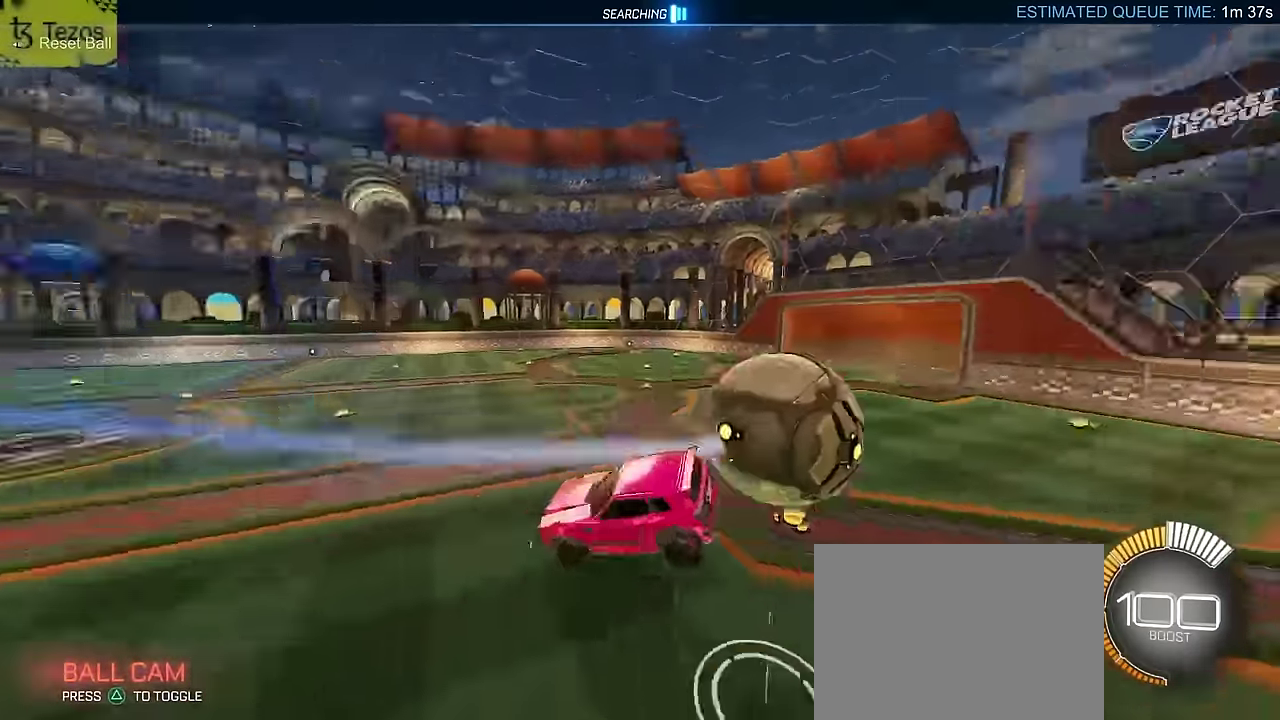
{"buttons": [], "left_stick": "up-left", "events": [[417, "left_stick", "up-left"]]}
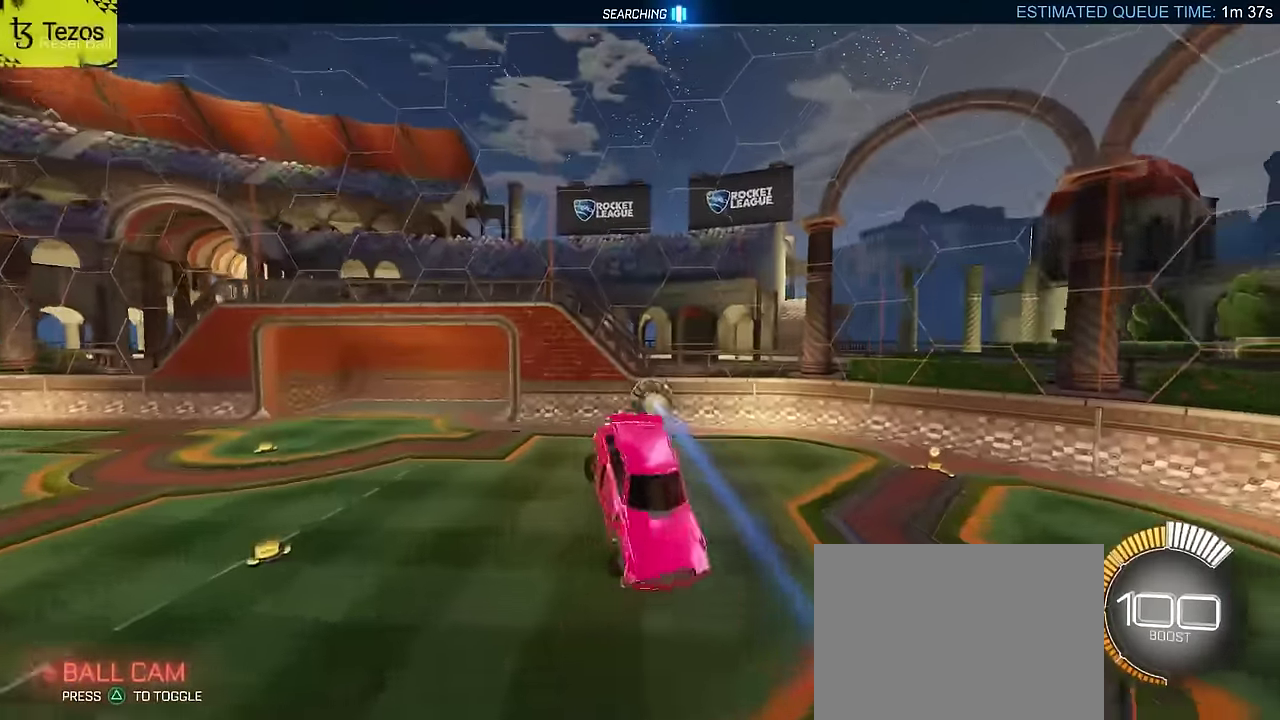
{"buttons": ["CIRCLE"], "left_stick": "up", "events": [[84, "CIRCLE", "down"], [84, "left_stick", "up"], [167, "left_stick", "up-right"], [434, "left_stick", "up"]]}
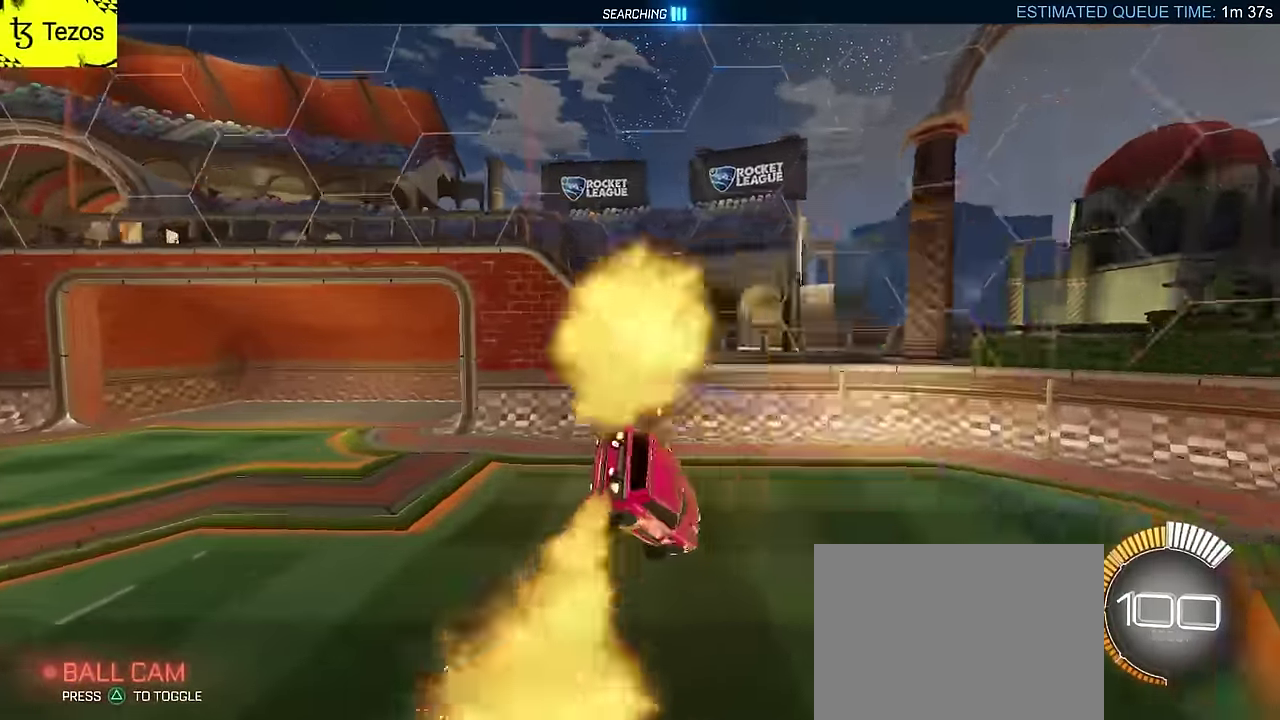
{"buttons": ["CIRCLE", "L2"], "left_stick": "center", "events": [[17, "left_stick", "up-left"], [100, "CIRCLE", "up"], [117, "L2", "down"], [400, "CIRCLE", "down"], [467, "left_stick", "center"]]}
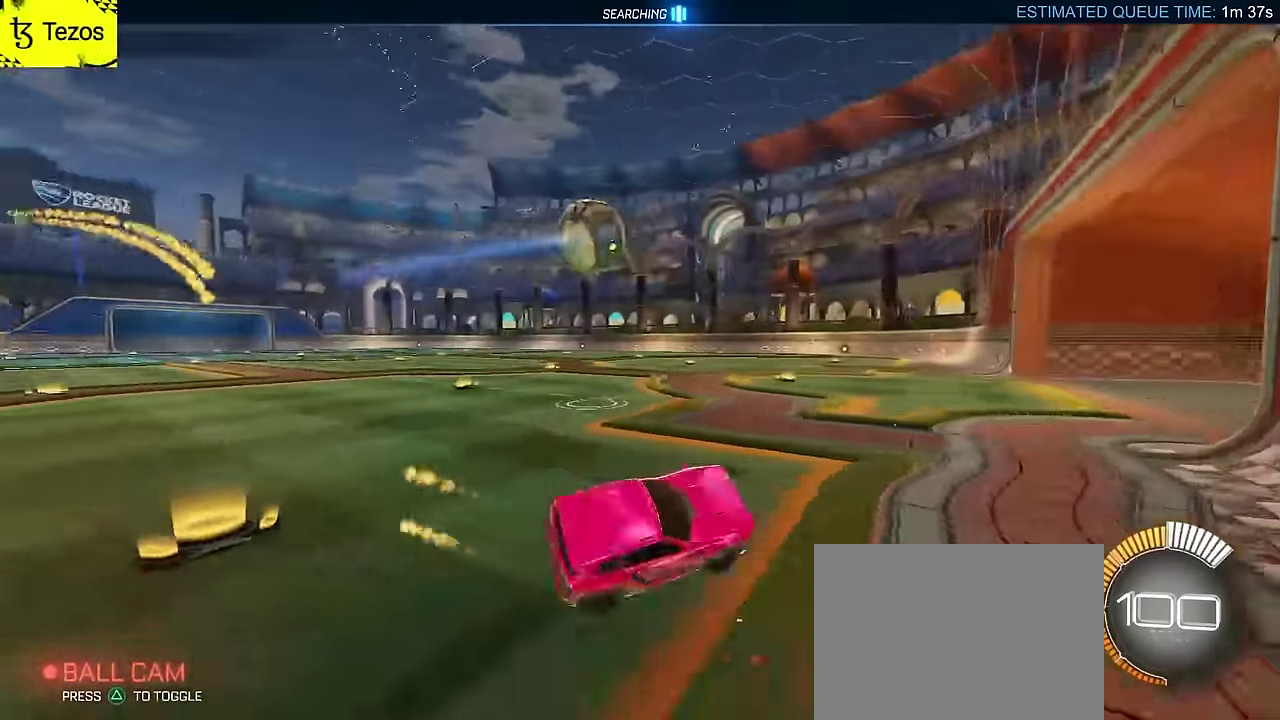
{"buttons": ["CIRCLE", "R2"], "left_stick": "center", "events": [[17, "L2", "up"], [250, "R2", "down"], [350, "left_stick", "left"], [484, "left_stick", "center"]]}
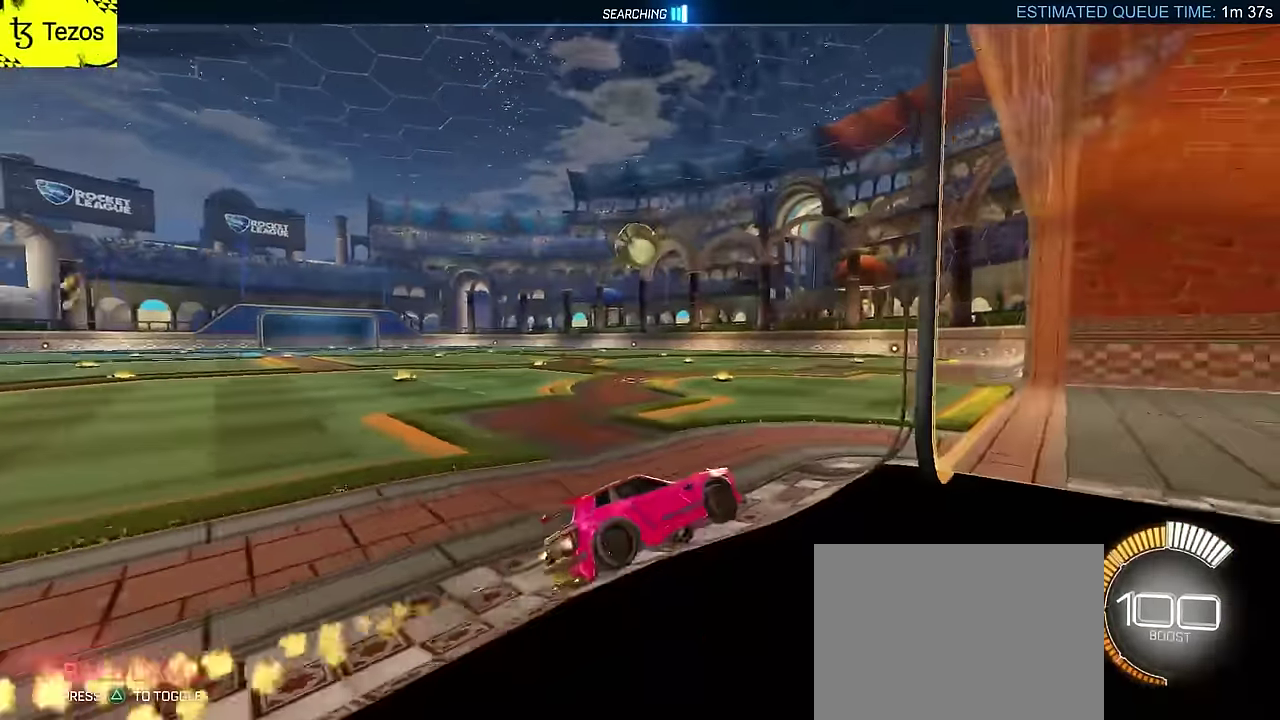
{"buttons": ["CROSS", "CIRCLE", "R2"], "left_stick": "left"}
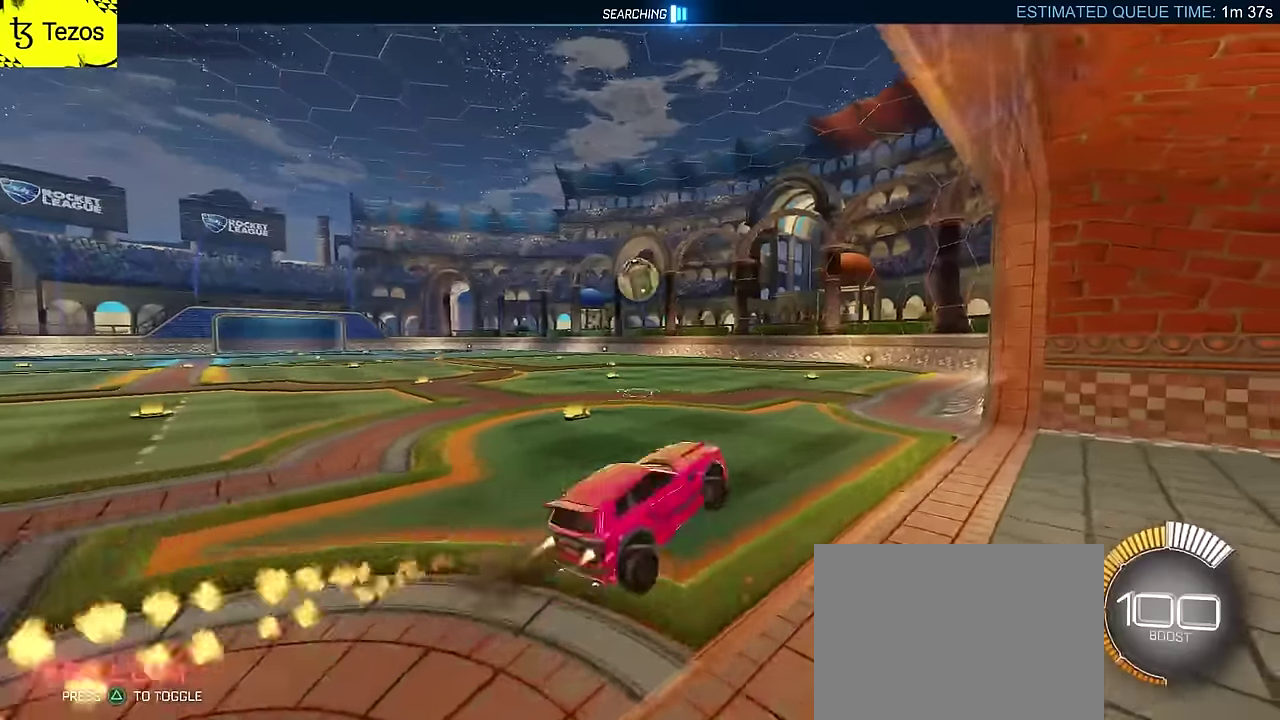
{"buttons": ["L2"], "left_stick": "down-left"}
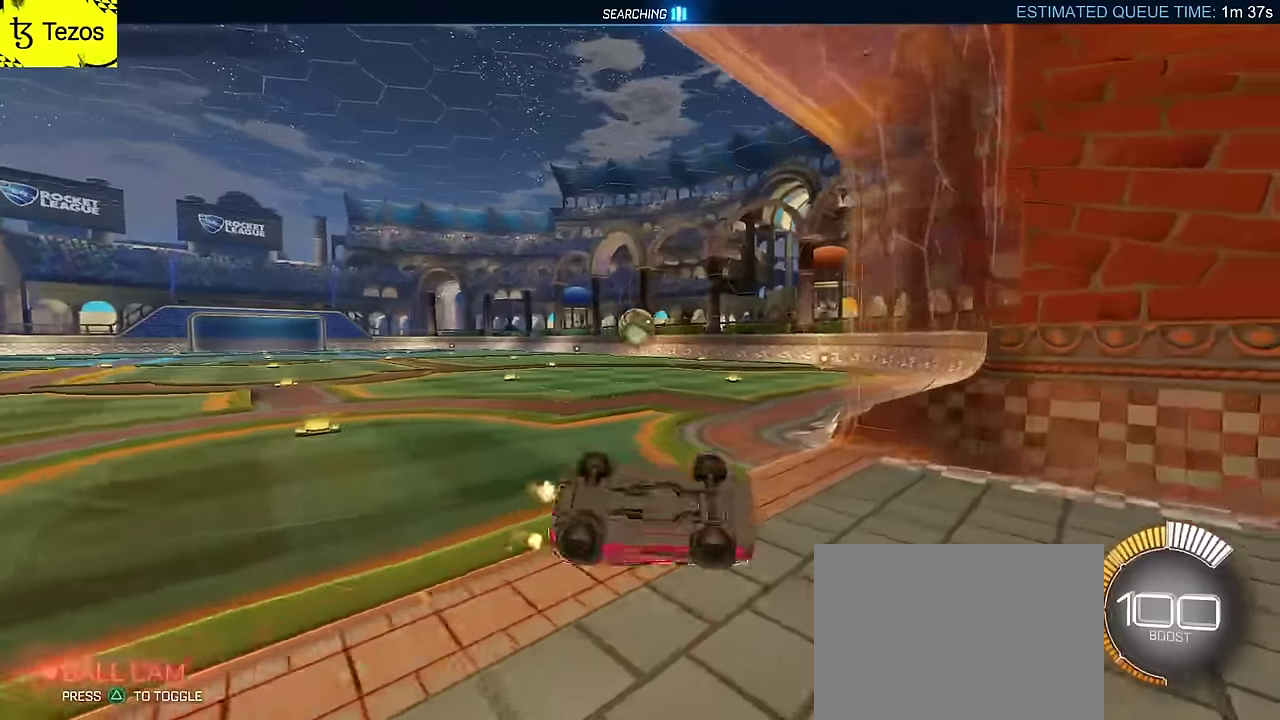
{"buttons": ["L2"], "left_stick": "down-left", "events": []}
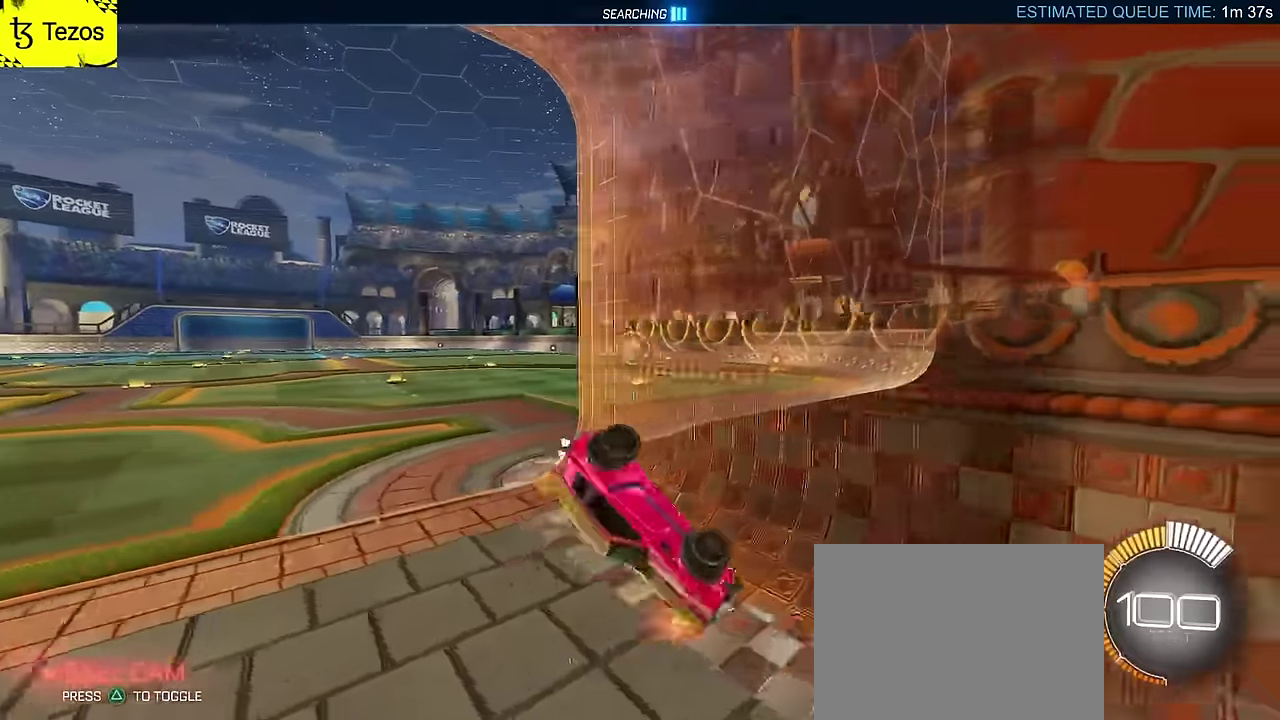
{"buttons": ["CIRCLE", "L2", "R2"], "left_stick": "down-right", "events": [[17, "R2", "down"], [34, "CIRCLE", "down"], [34, "left_stick", "left"], [84, "left_stick", "center"], [100, "L2", "up"], [200, "left_stick", "right"], [250, "CROSS", "down"], [250, "left_stick", "down-right"], [317, "left_stick", "up-left"], [350, "L2", "down"], [450, "CROSS", "up"], [500, "left_stick", "down-right"]]}
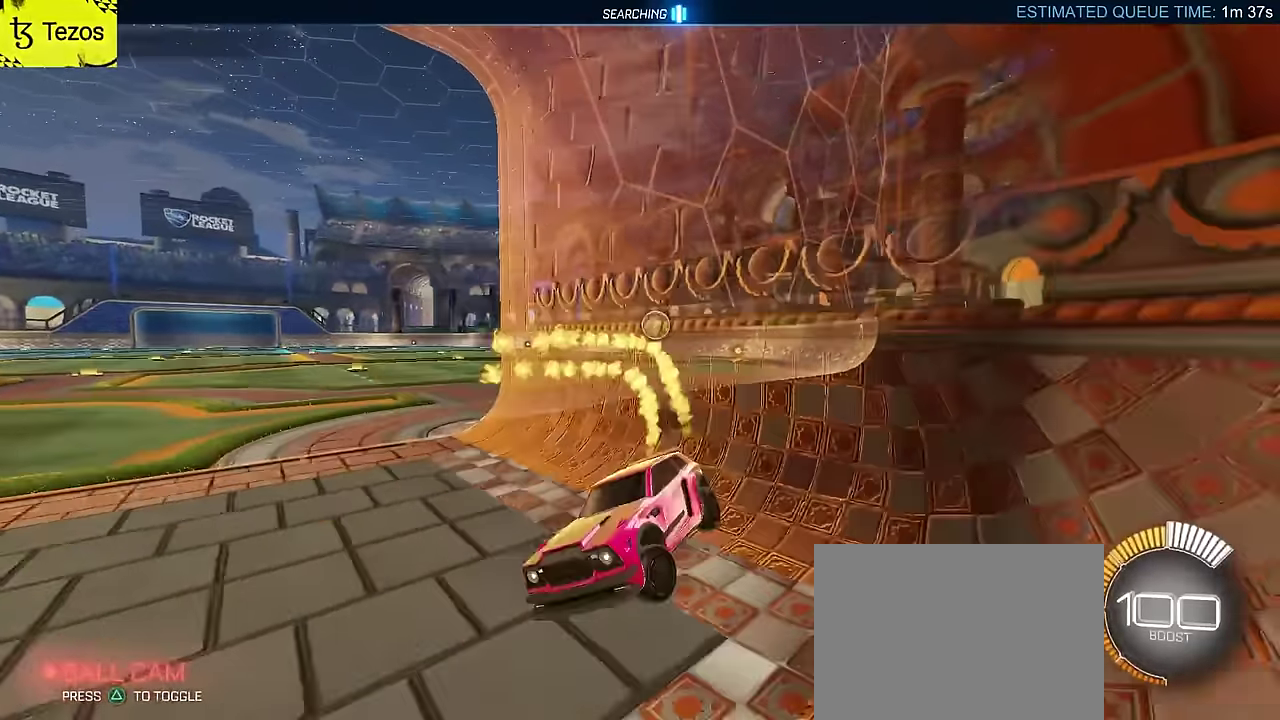
{"buttons": ["CIRCLE", "R2"], "left_stick": "center", "events": [[50, "L2", "up"], [67, "left_stick", "up-right"], [100, "CROSS", "down"], [267, "CROSS", "up"], [284, "L2", "down"], [384, "left_stick", "right"], [434, "L2", "up"], [450, "left_stick", "center"]]}
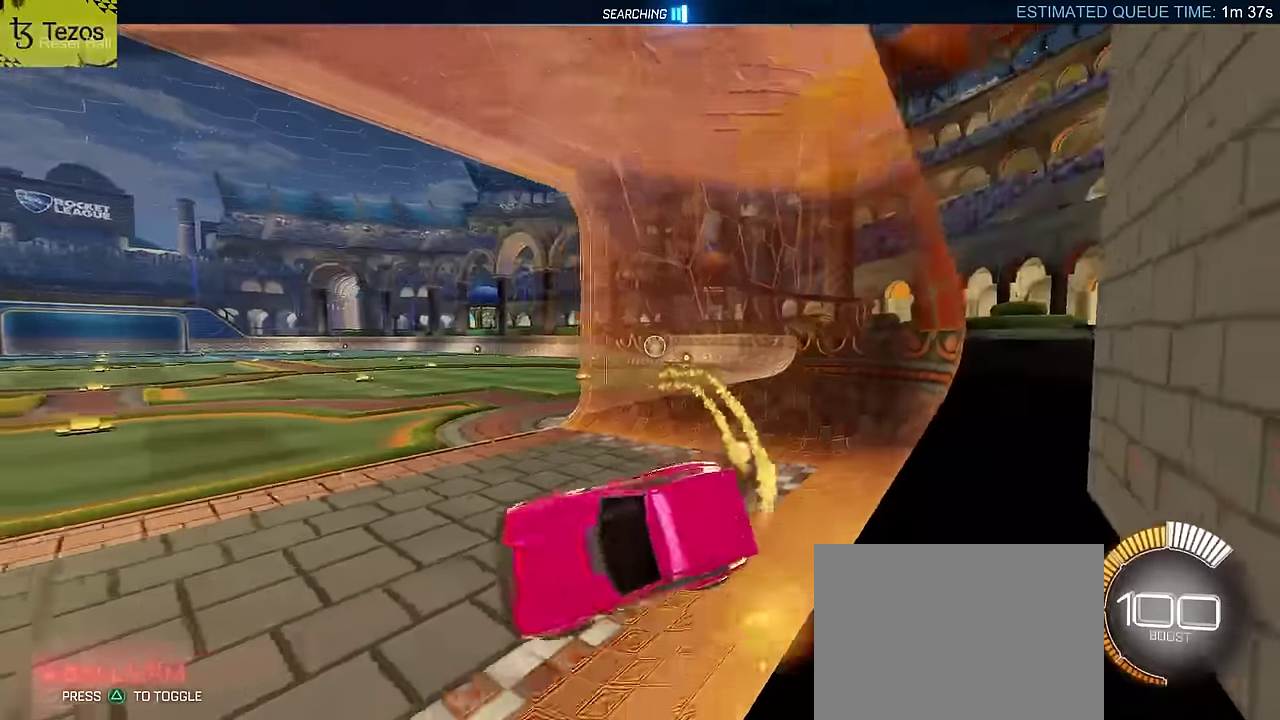
{"buttons": ["R2"], "left_stick": "up-right", "events": [[34, "left_stick", "up-left"], [184, "left_stick", "center"], [317, "left_stick", "up-right"], [417, "CIRCLE", "up"], [417, "left_stick", "down-left"], [500, "left_stick", "up-right"]]}
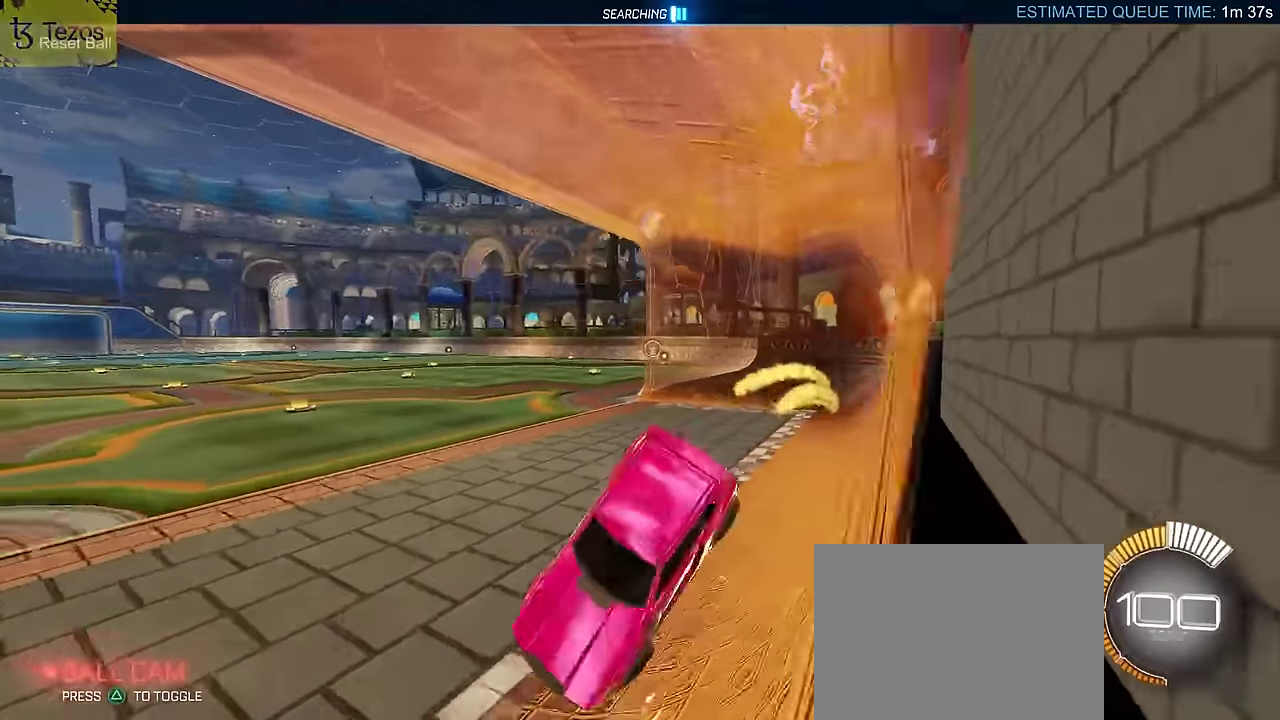
{"buttons": ["CIRCLE", "R2"], "left_stick": "down-left", "events": [[100, "CROSS", "down"], [134, "CIRCLE", "down"], [184, "left_stick", "down-right"], [300, "left_stick", "down"], [350, "CROSS", "up"], [400, "left_stick", "down-left"]]}
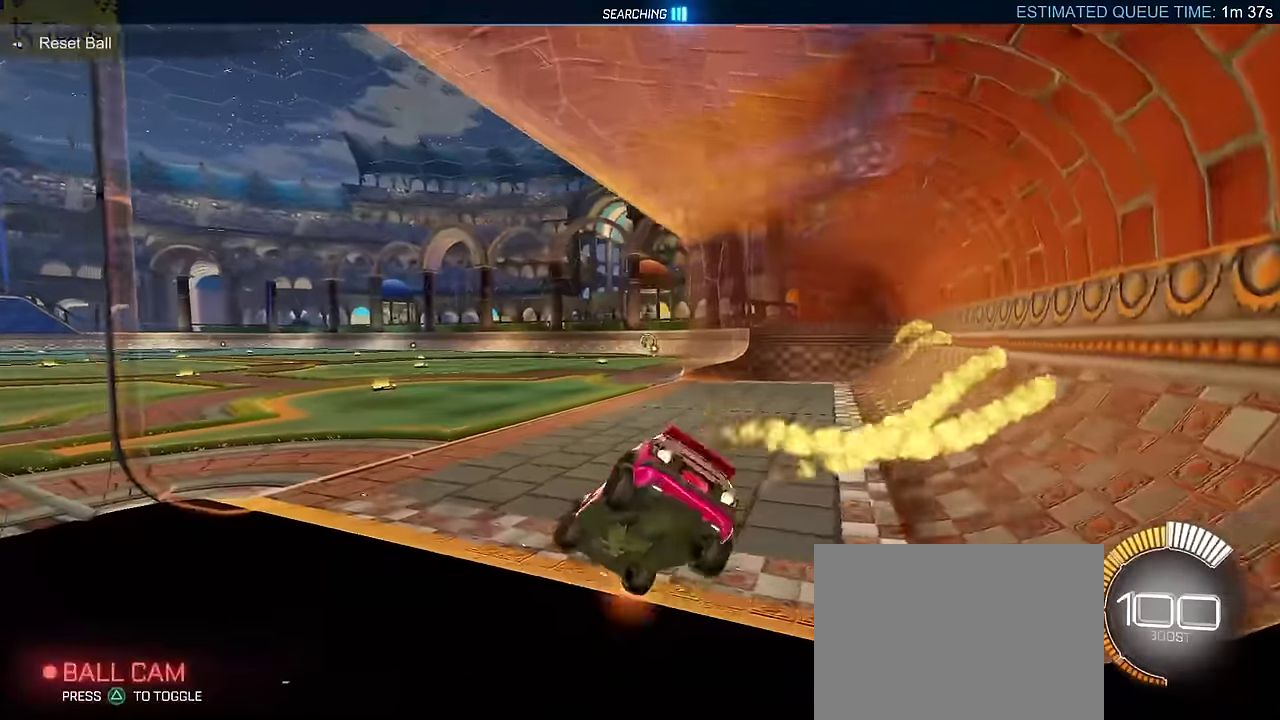
{"buttons": ["CIRCLE", "R2"], "left_stick": "down-right", "events": [[67, "CROSS", "down"], [167, "L2", "down"], [200, "CROSS", "up"], [200, "left_stick", "down-right"], [267, "left_stick", "up-right"], [317, "CROSS", "down"], [317, "left_stick", "up"], [367, "L2", "up"], [417, "CROSS", "up"], [434, "left_stick", "down-right"]]}
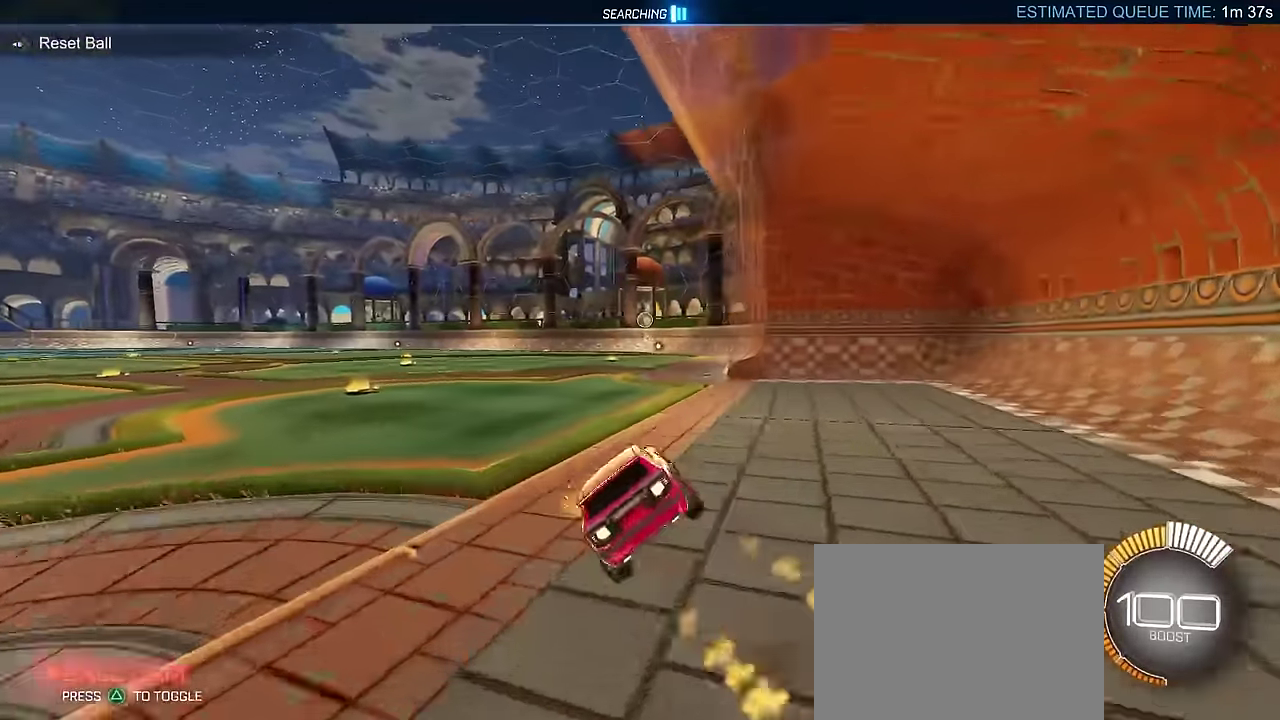
{"buttons": ["CIRCLE", "L2", "R2"], "left_stick": "down", "events": [[67, "left_stick", "down"], [284, "L2", "down"]]}
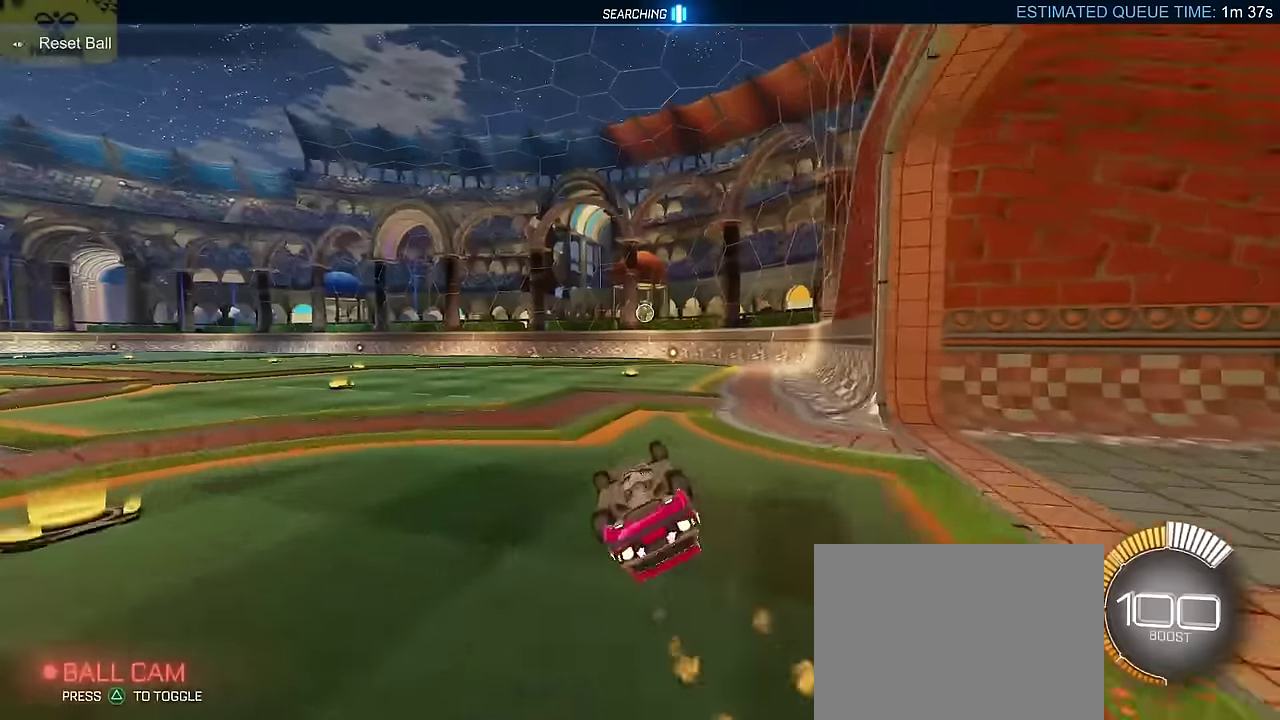
{"buttons": ["CIRCLE", "R2"], "left_stick": "center", "events": [[167, "left_stick", "center"], [317, "L2", "up"]]}
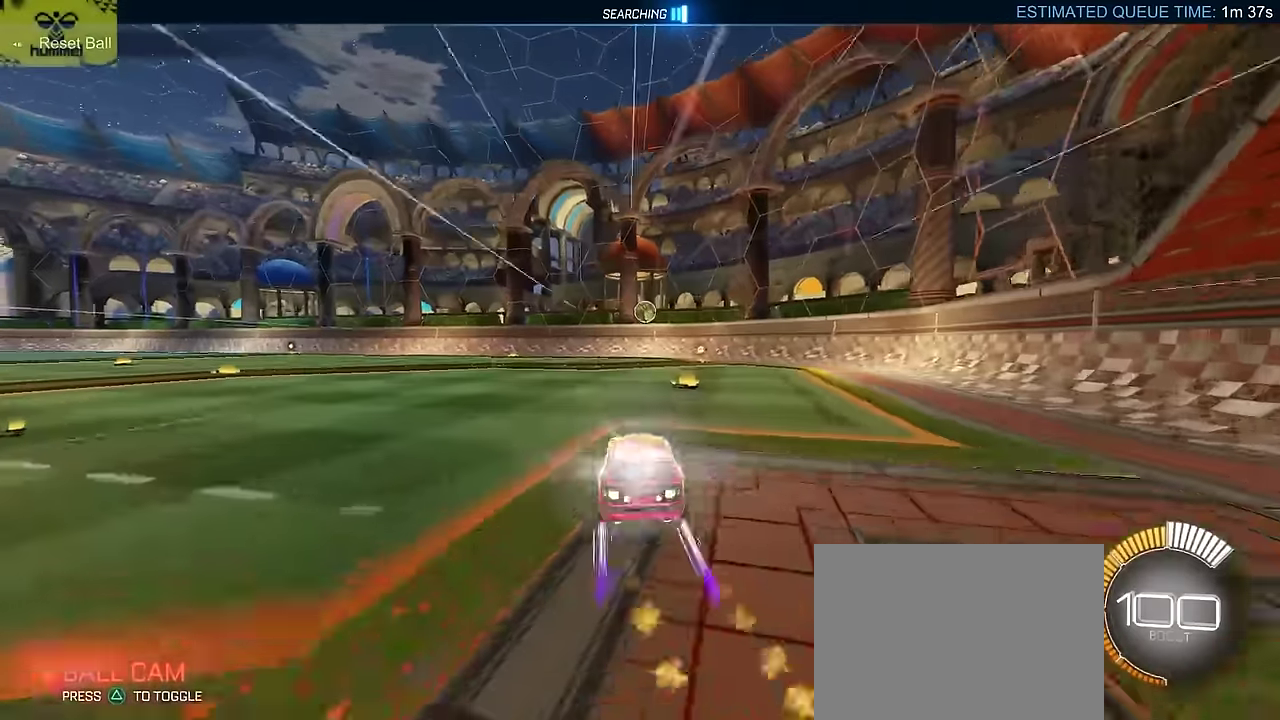
{"buttons": ["CROSS", "R2"], "left_stick": "center", "events": [[217, "CIRCLE", "up"], [484, "CROSS", "down"]]}
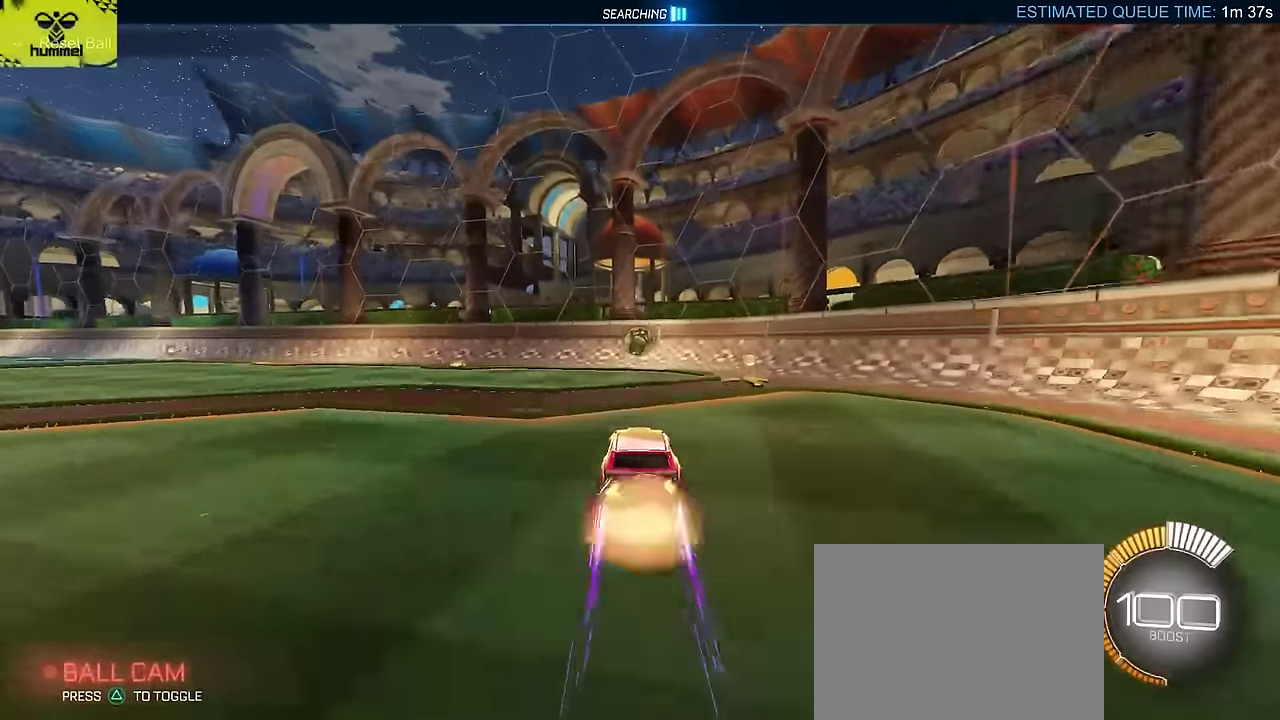
{"buttons": ["CIRCLE", "R2"], "left_stick": "center"}
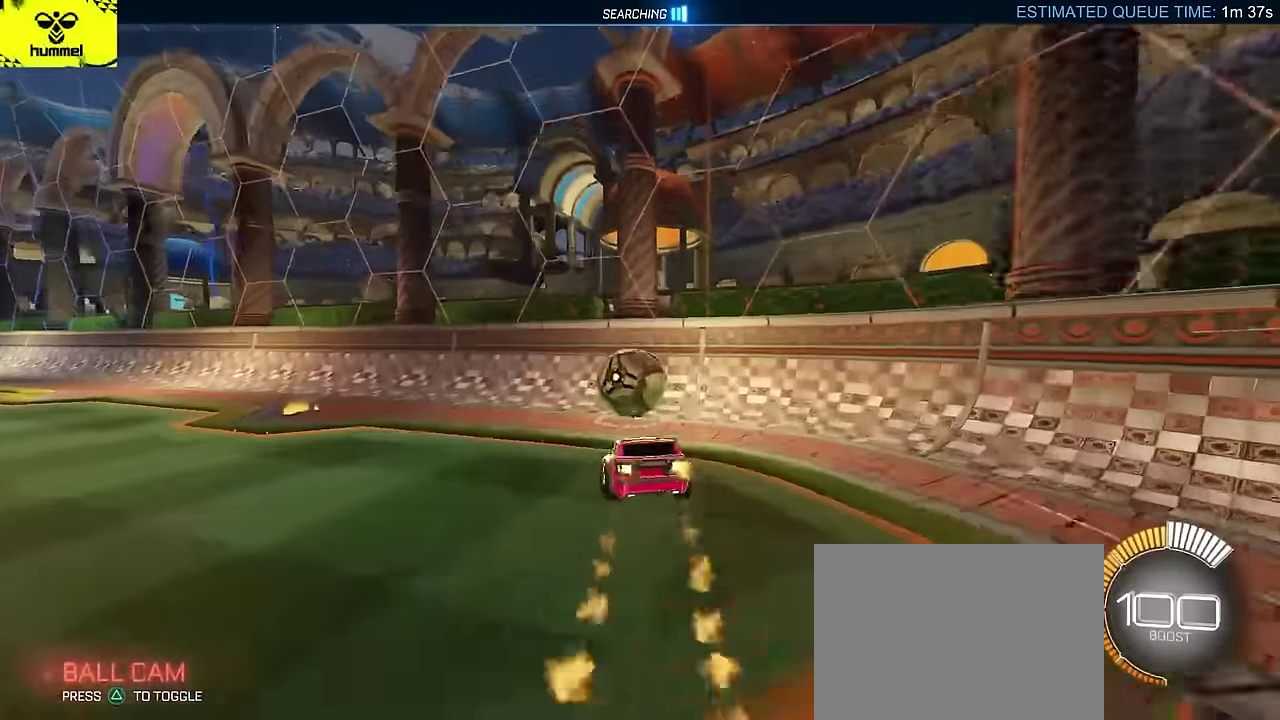
{"buttons": ["CIRCLE", "R2"], "left_stick": "down-right"}
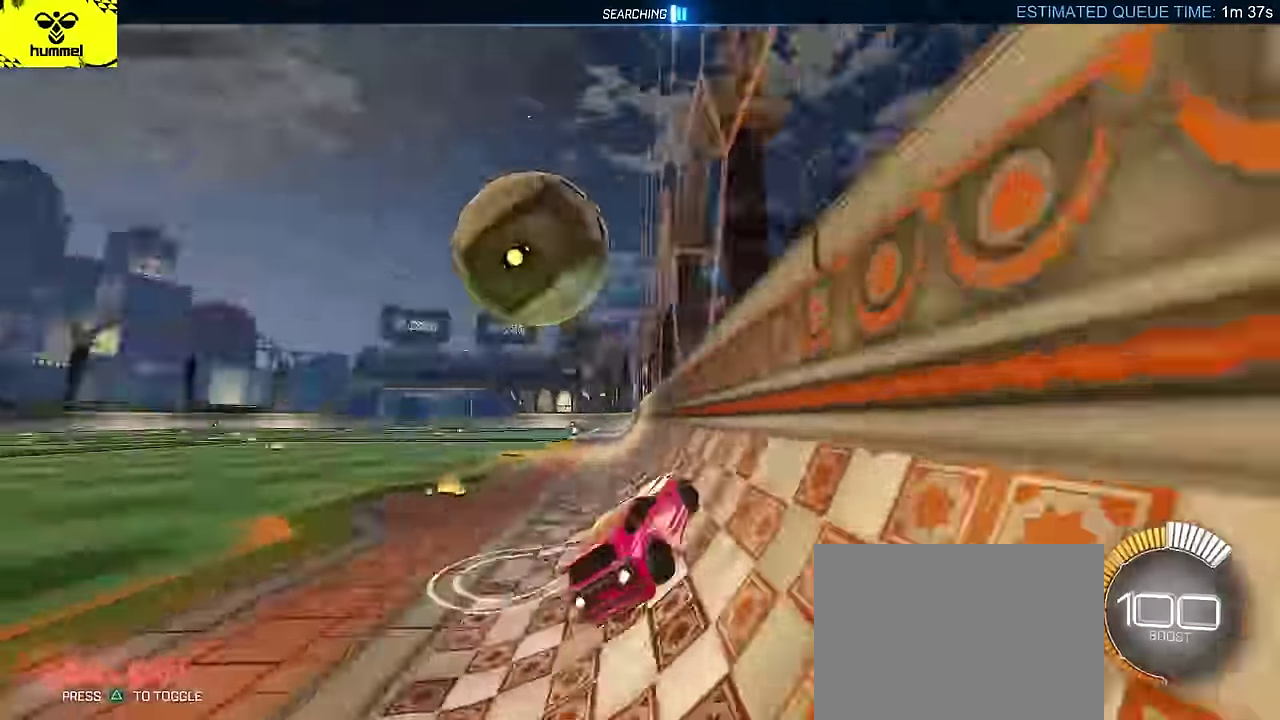
{"buttons": ["CIRCLE", "R2"], "left_stick": "left", "events": [[17, "left_stick", "center"], [34, "CIRCLE", "up"], [167, "L2", "down"], [200, "R2", "up"], [284, "R2", "down"], [367, "L2", "up"], [417, "CIRCLE", "down"], [417, "left_stick", "left"]]}